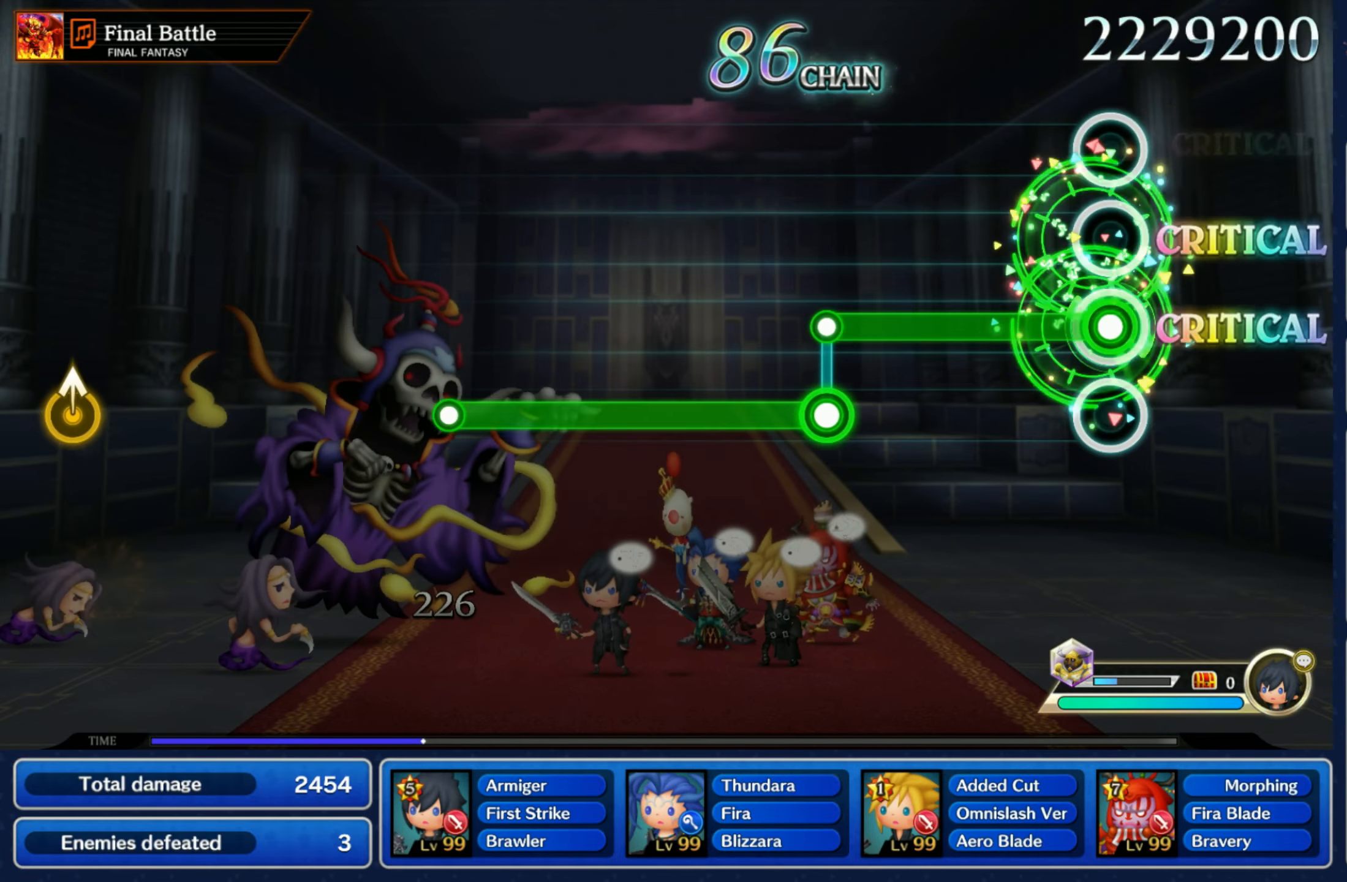
Gameplay with a controller (Nintendo layout); each line is a JSON object with the inputs held at the frame after it. "events" lists button and stick changes between this image and that frame as [ms after this image, input, new state], when the widget could be followed in between. Not read: L3 R3 SELECT START.
{"buttons": ["L1"], "left_stick": "center", "right_stick": "center", "events": [[400, "L1", "down"], [400, "R1", "up"]]}
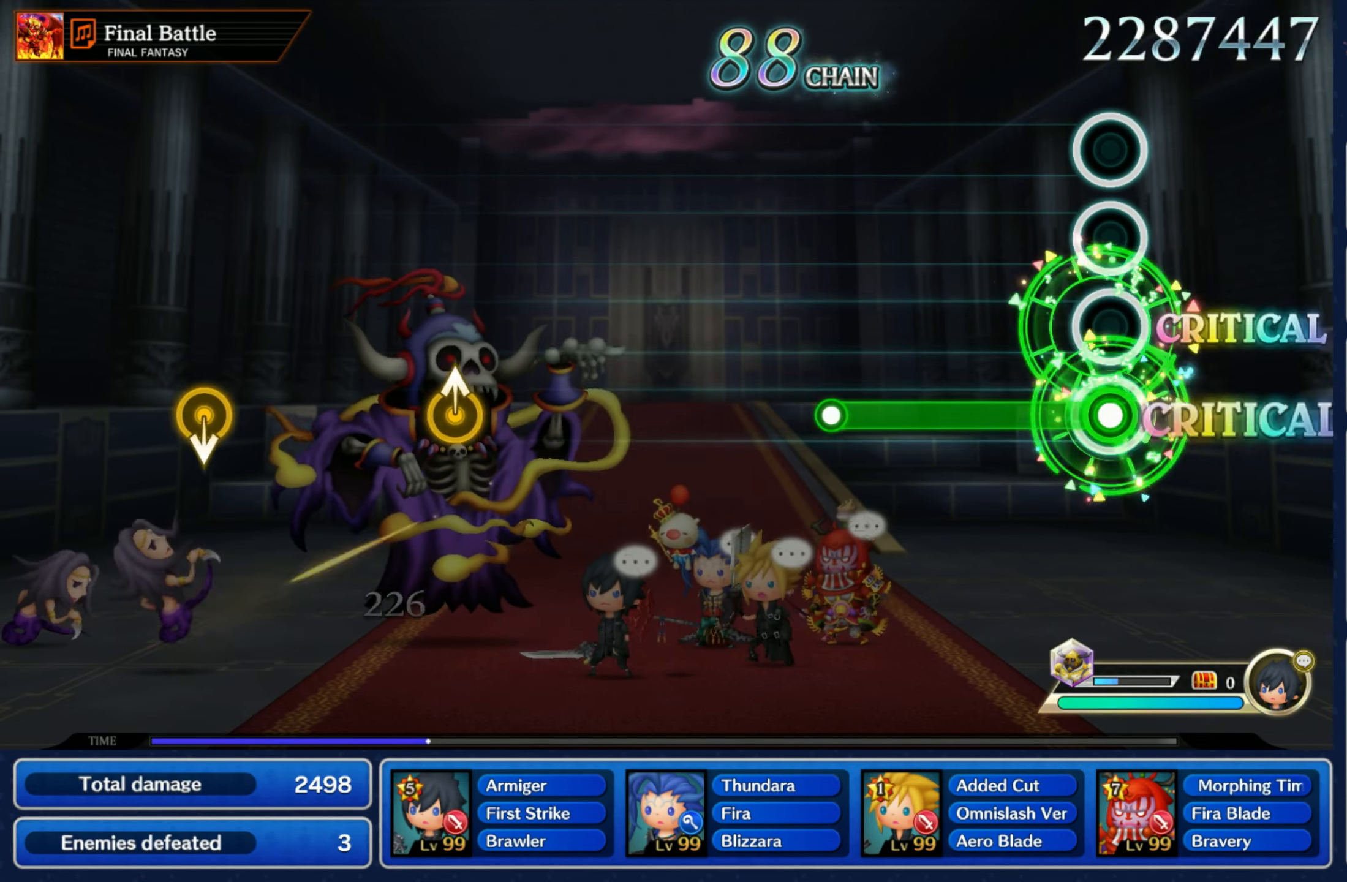
{"buttons": [], "left_stick": "center", "right_stick": "center", "events": [[383, "L1", "up"]]}
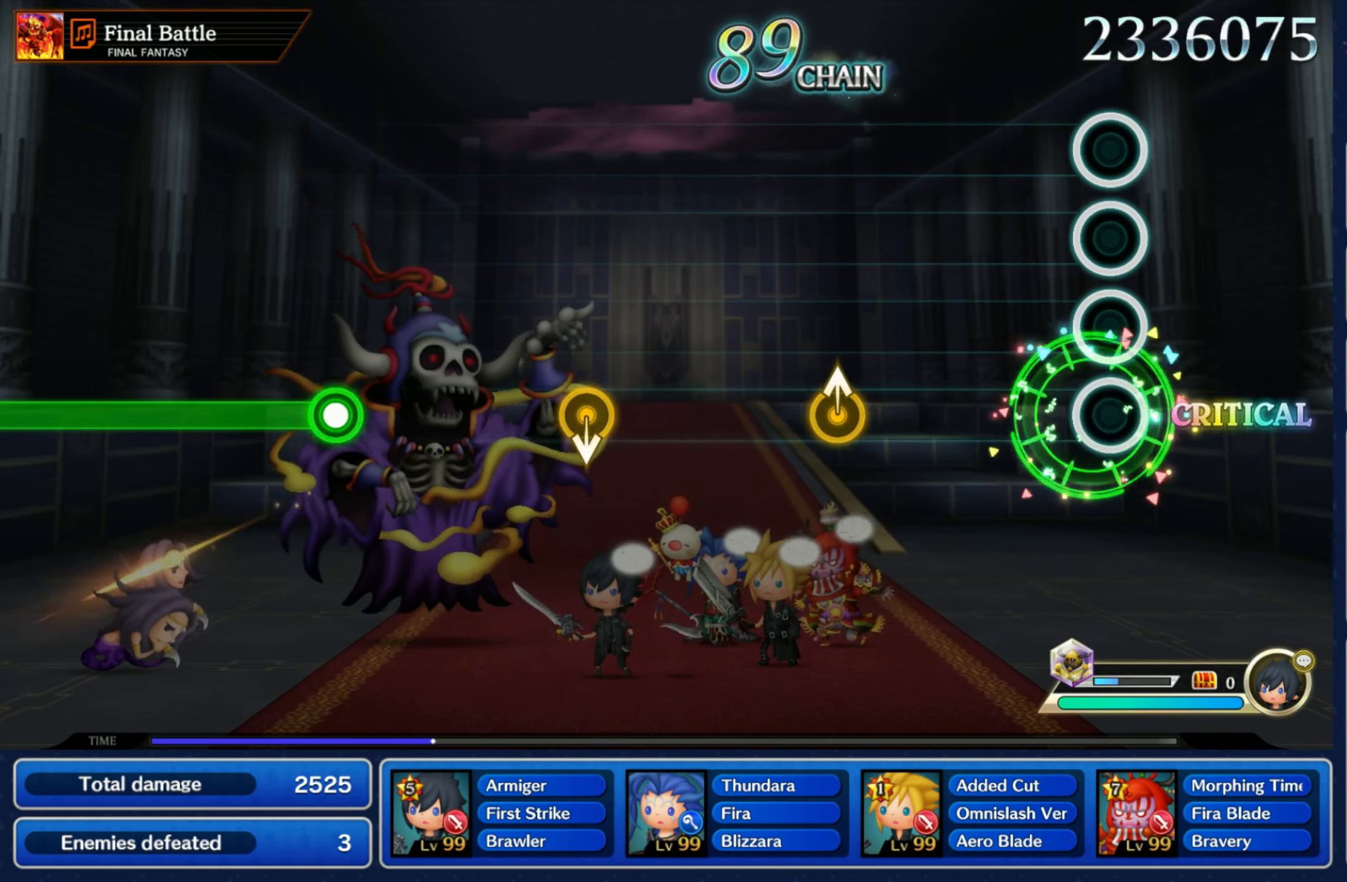
{"buttons": [], "left_stick": "center", "right_stick": "center", "events": [[366, "left_stick", "up"], [500, "left_stick", "center"]]}
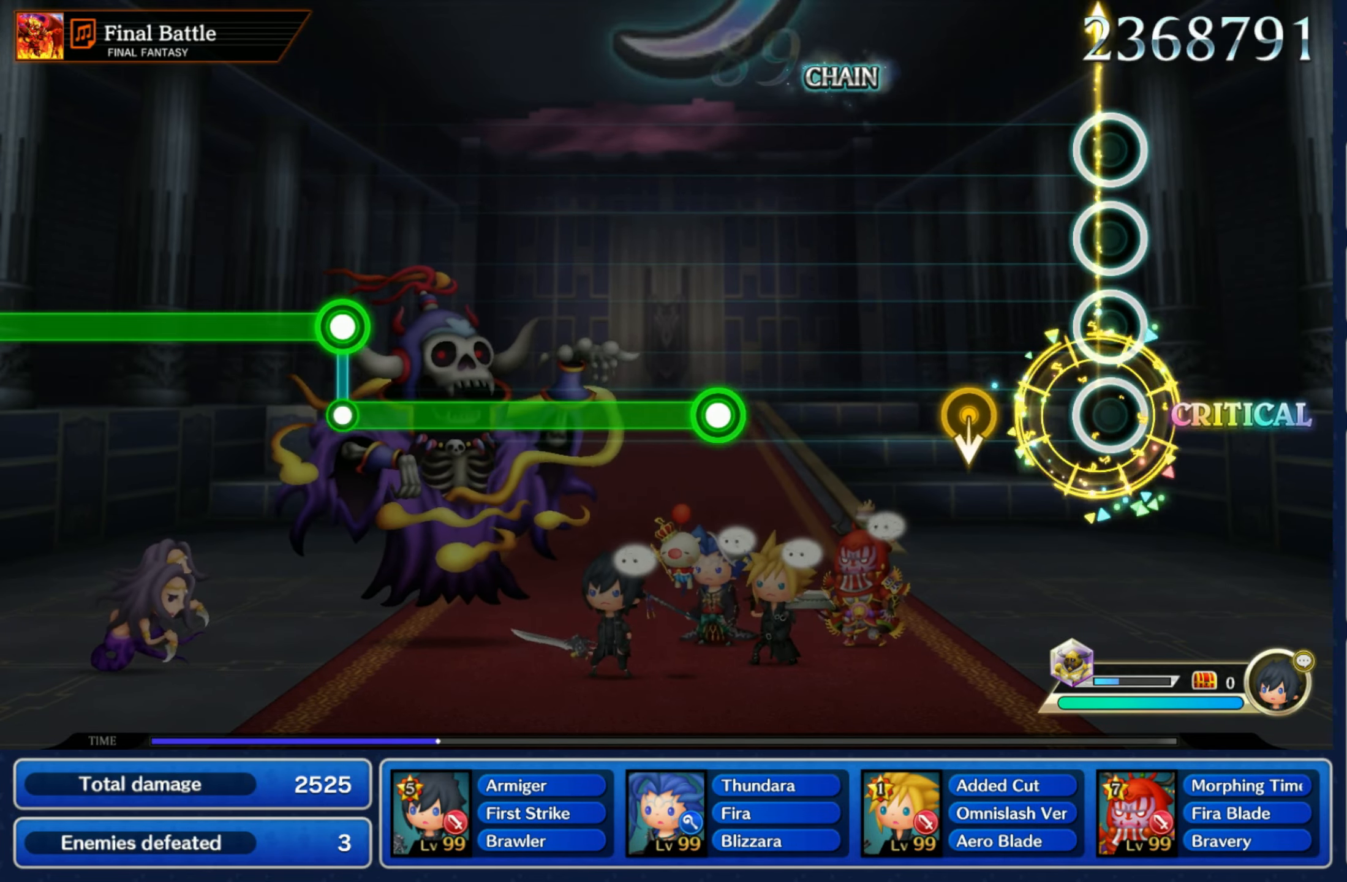
{"buttons": [], "left_stick": "center", "right_stick": "center", "events": [[200, "left_stick", "down"], [333, "left_stick", "center"]]}
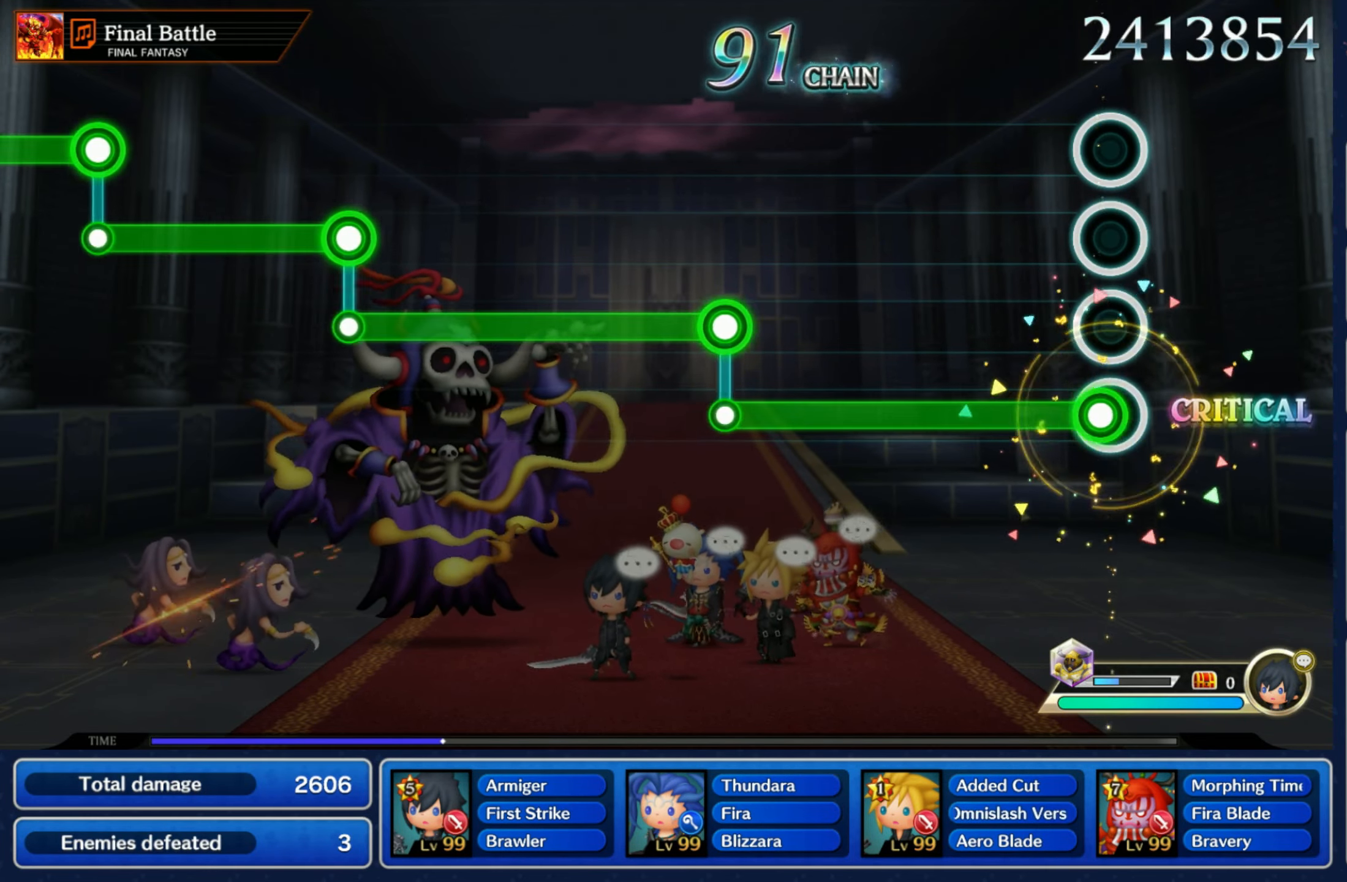
{"buttons": ["R1"], "left_stick": "center", "right_stick": "center", "events": [[50, "R1", "down"]]}
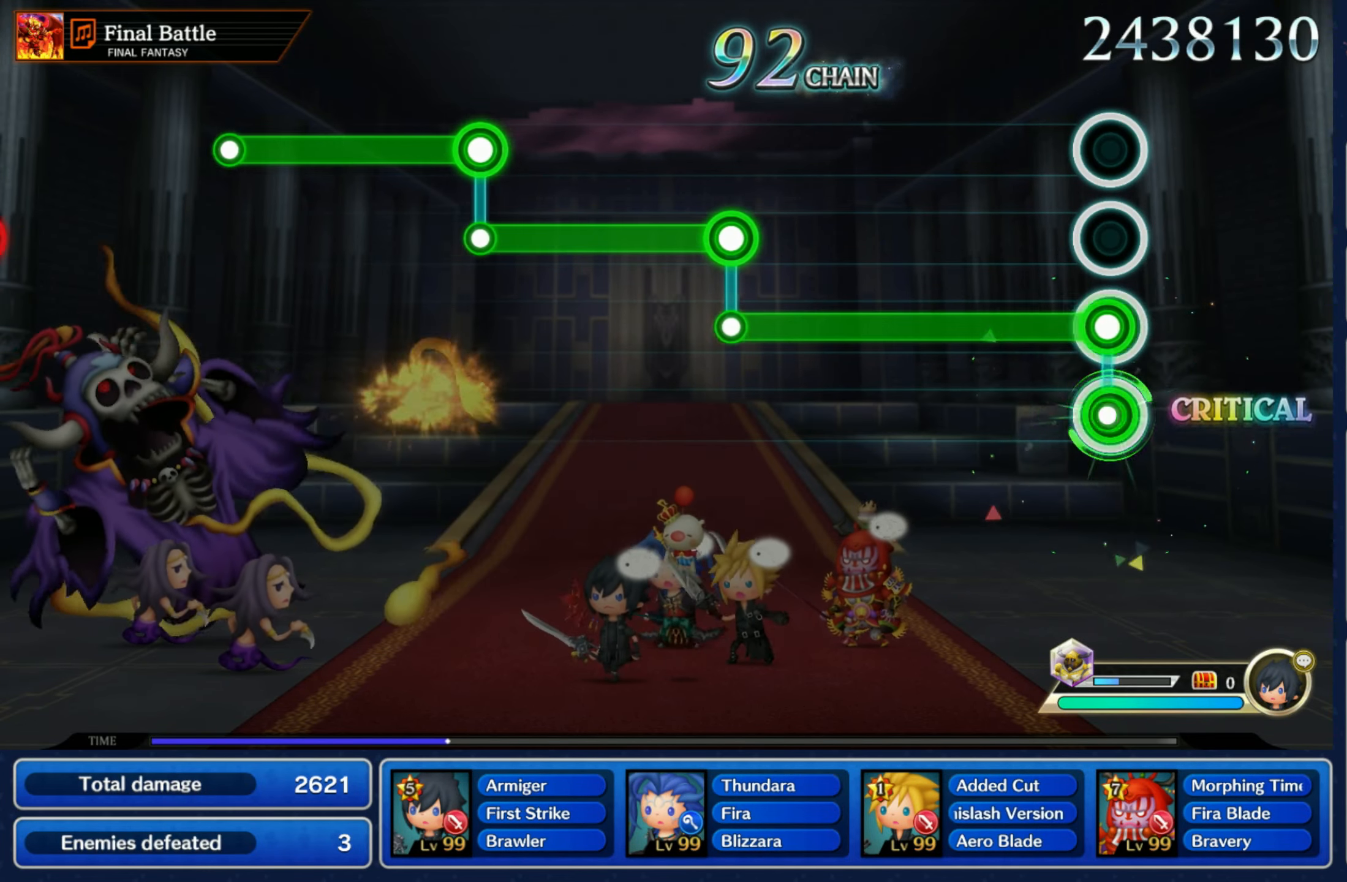
{"buttons": ["L1"], "left_stick": "center", "right_stick": "center", "events": [[33, "R1", "up"], [50, "L1", "down"]]}
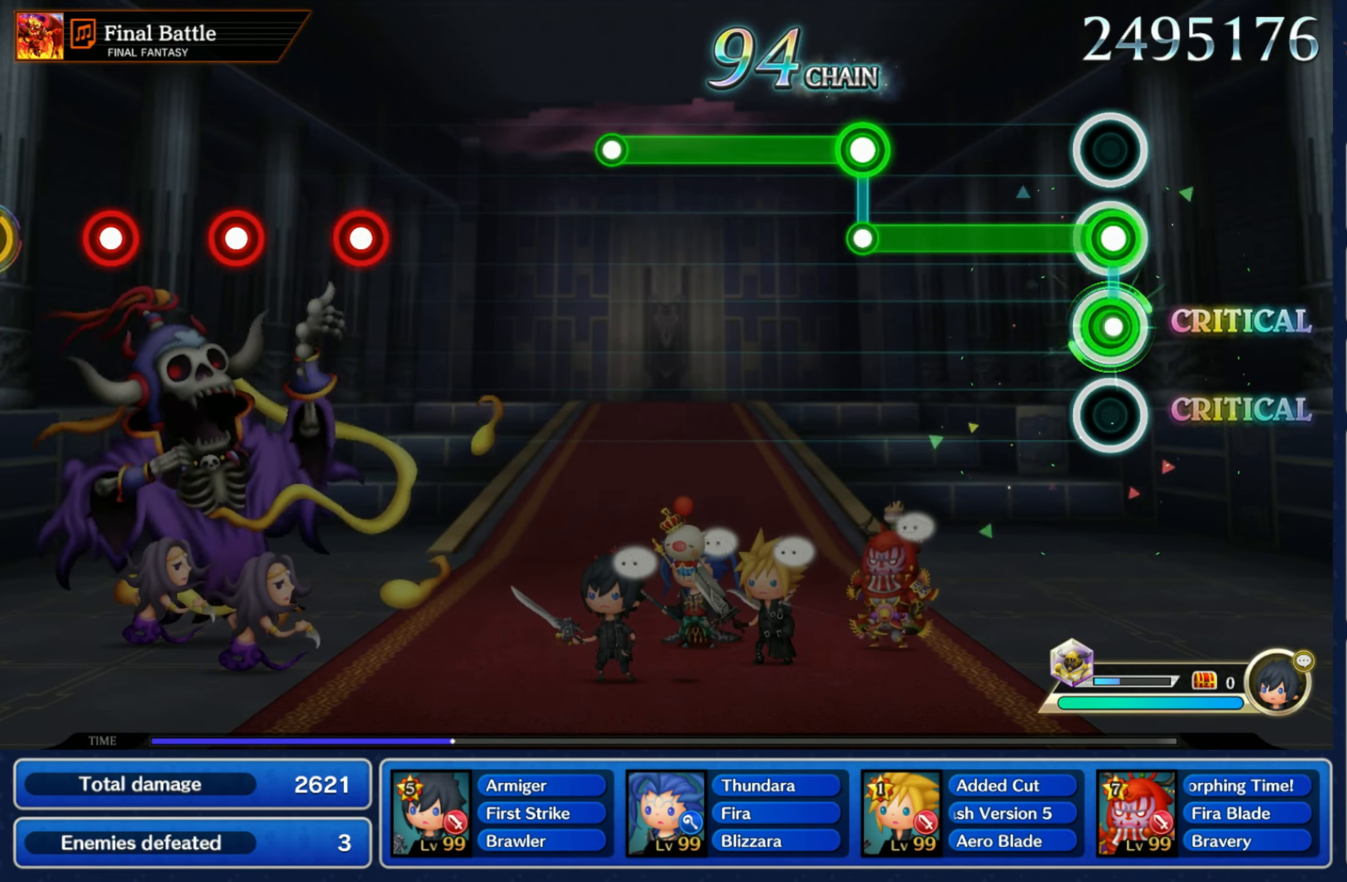
{"buttons": ["L1"], "left_stick": "center", "right_stick": "center", "events": [[33, "L1", "up"], [50, "R1", "down"], [366, "R1", "up"], [383, "L1", "down"]]}
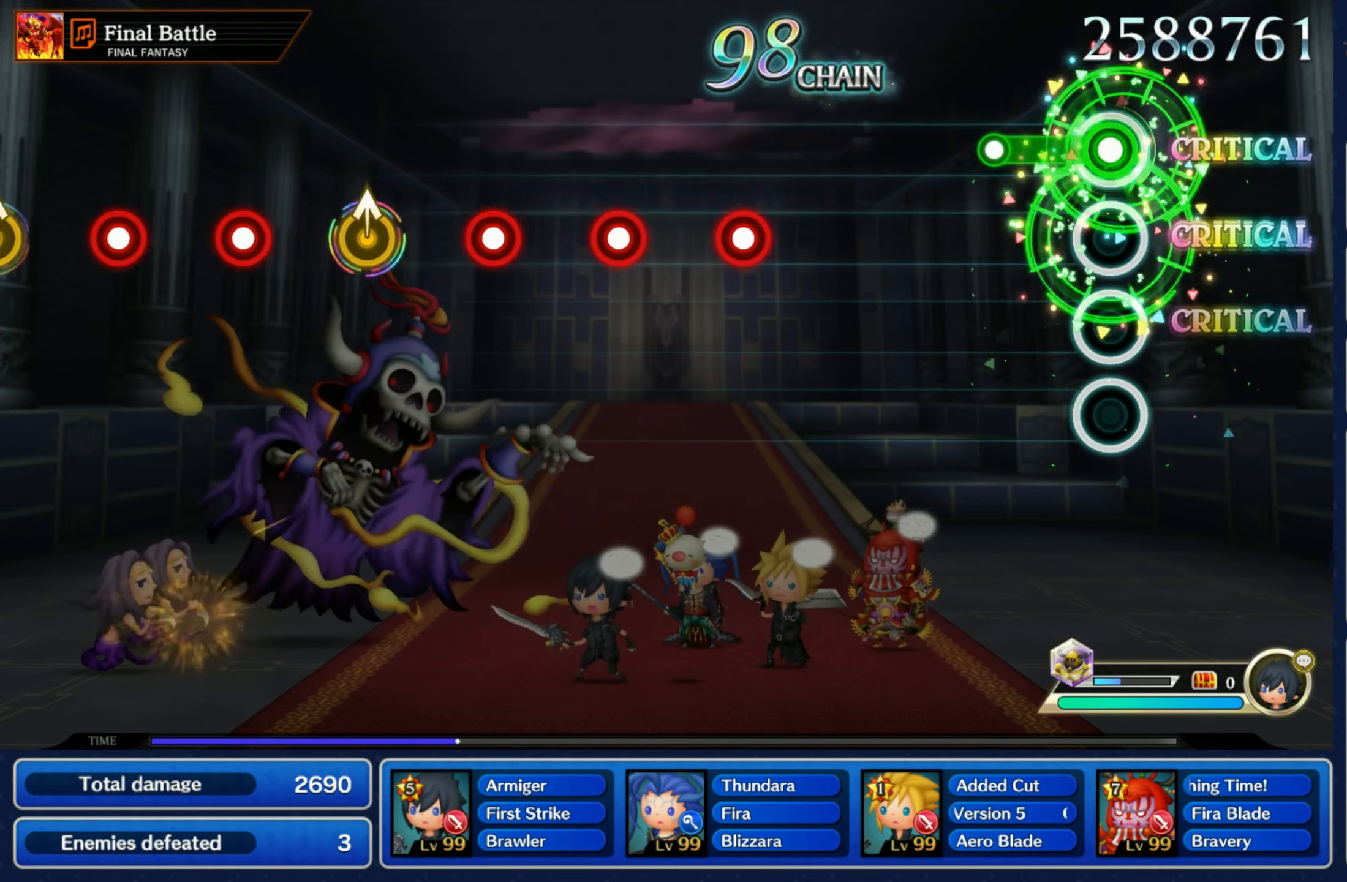
{"buttons": ["R1"], "left_stick": "center", "right_stick": "center", "events": [[183, "L1", "up"], [500, "R1", "down"]]}